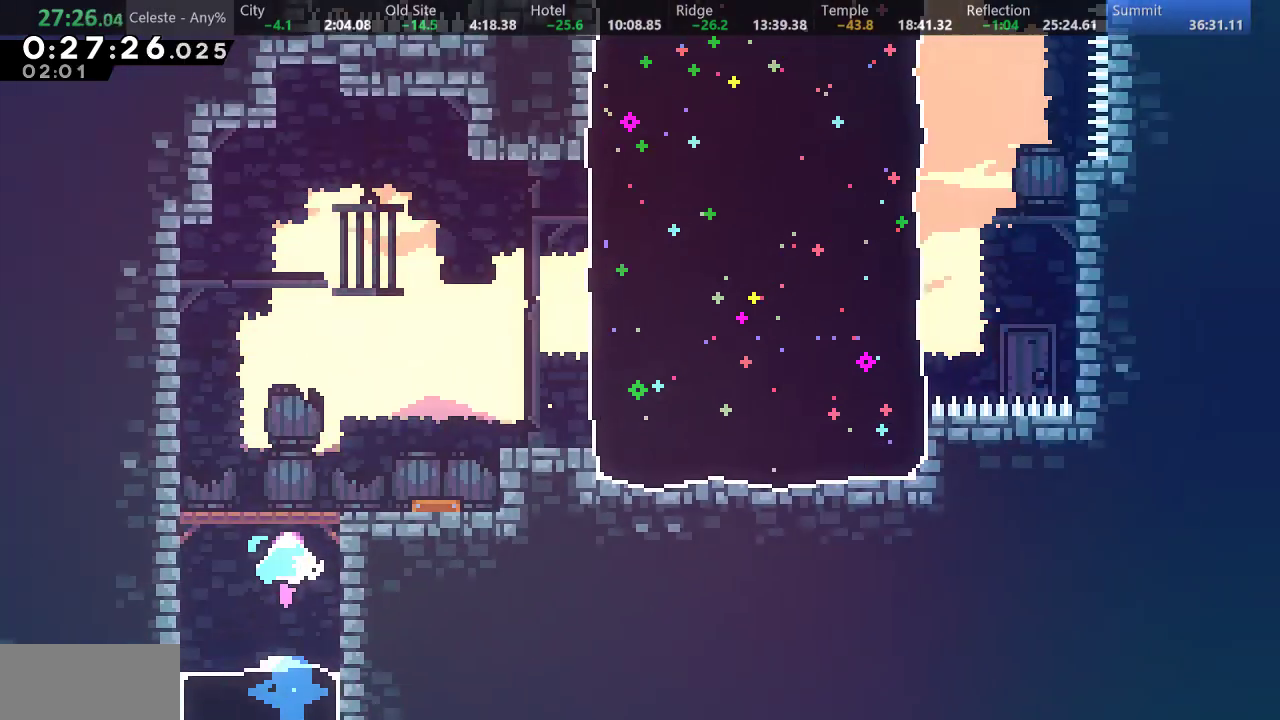
Gameplay with keyboard; each line is a JSON object with the keys held at the frame after it. "events" lists presses ("down") and releases ("up") of "a", "d", "down", "f", "left", "return", "right", "s", "up" and "w" between this image and that frame as [ms after this image, input, new state], when the widget could be followed in between. No other keys are recorded. Mouse input is not recorded.
{"keys": ["right", "up"], "events": [[500, "up", "down"]]}
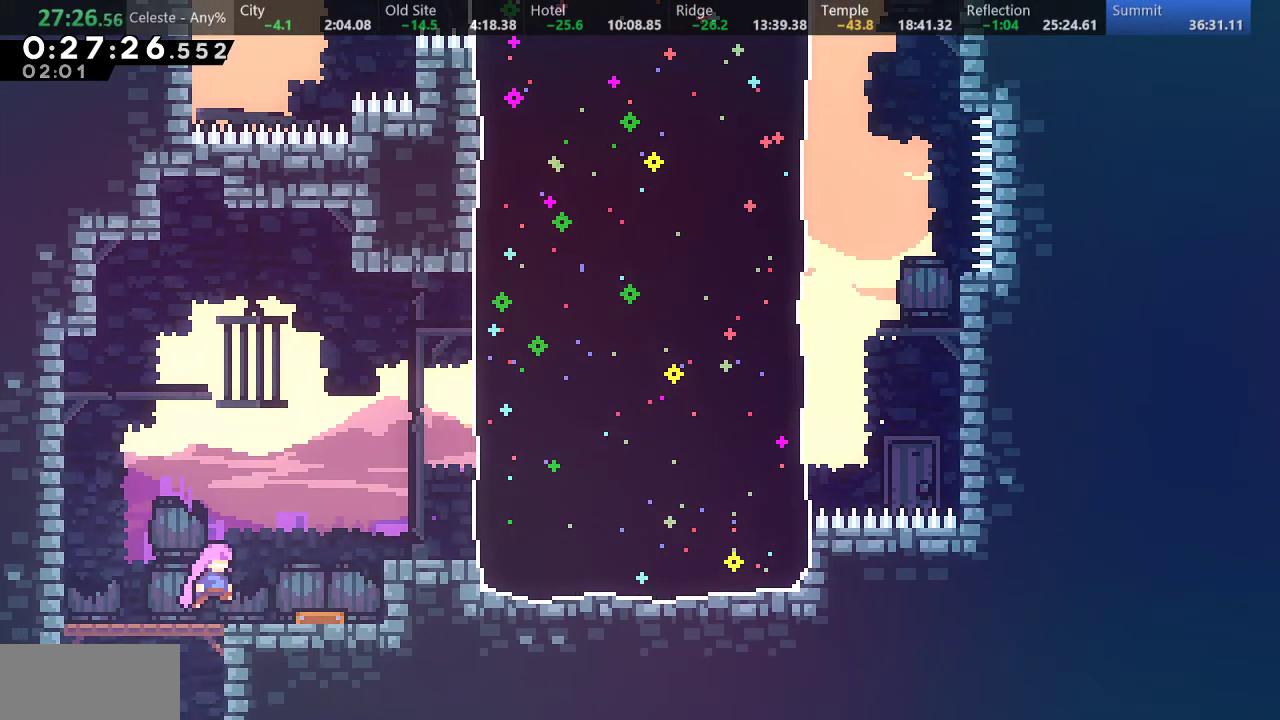
{"keys": ["right", "s", "up"], "events": [[33, "s", "down"], [200, "s", "up"], [333, "s", "down"]]}
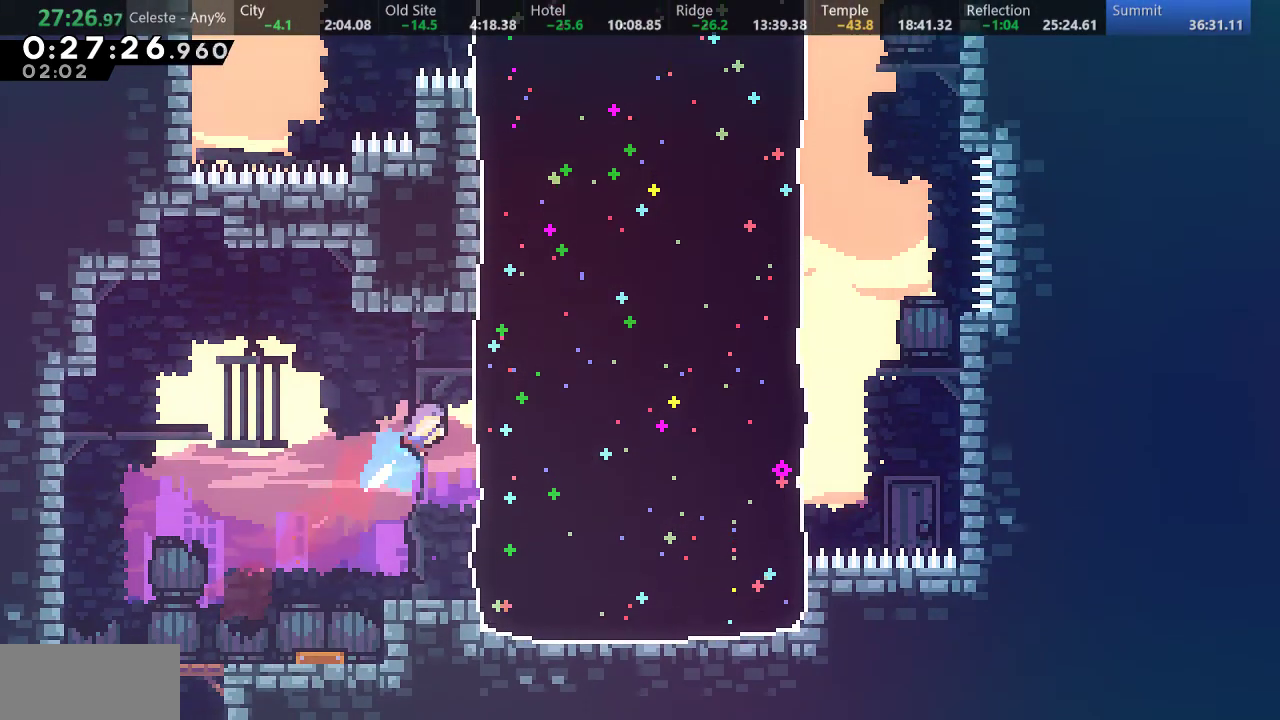
{"keys": ["up"], "events": [[133, "s", "up"], [167, "right", "up"]]}
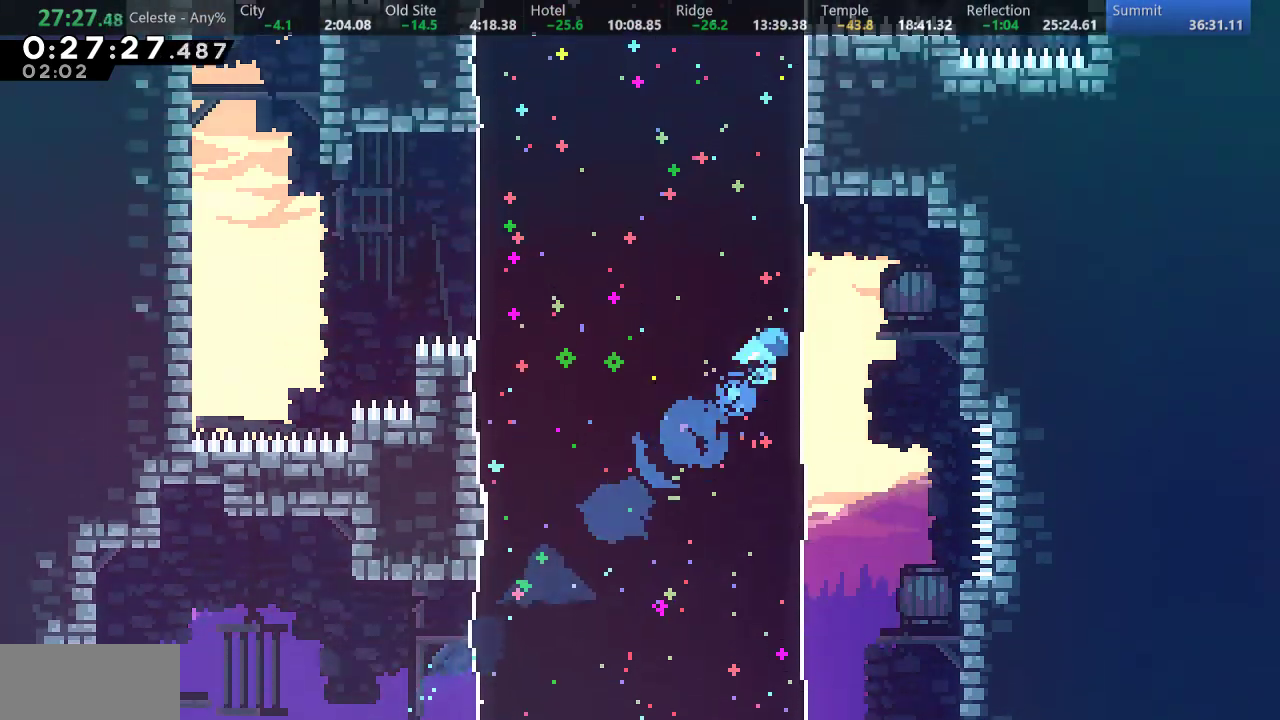
{"keys": ["up"], "events": [[117, "s", "down"], [133, "left", "down"], [300, "s", "up"], [333, "left", "up"]]}
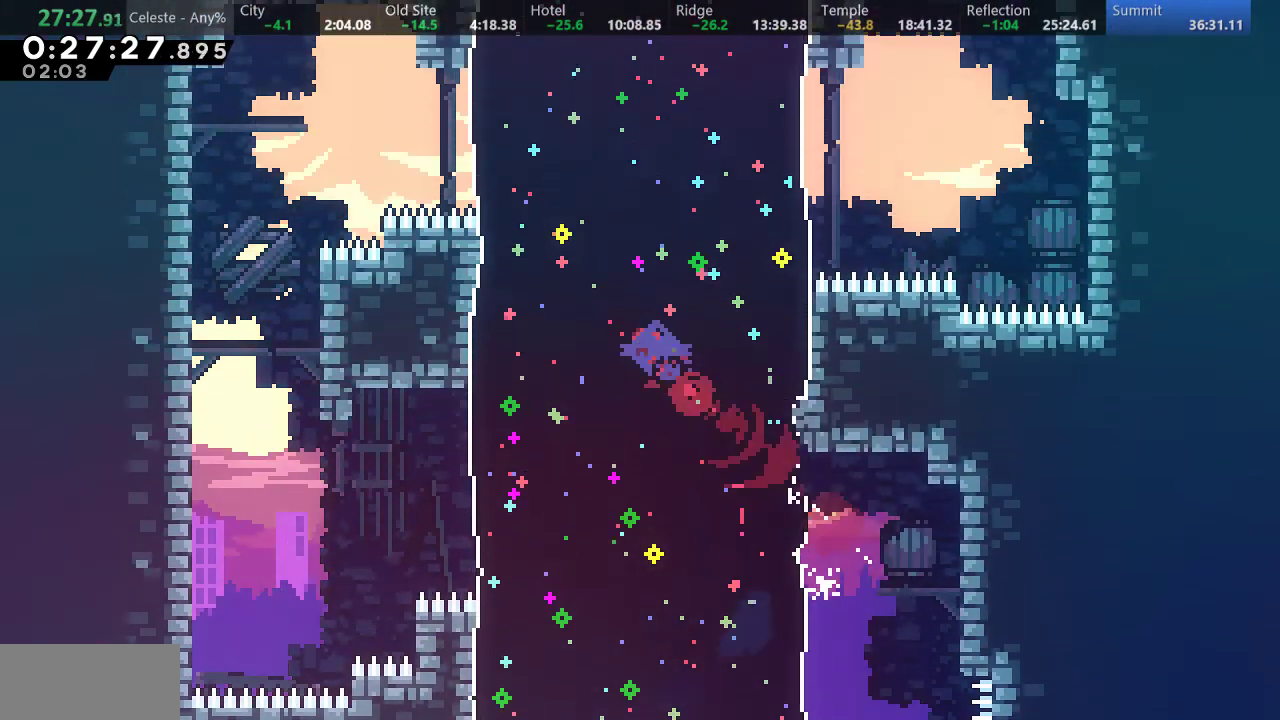
{"keys": ["right", "up"], "events": [[283, "right", "down"], [283, "s", "down"], [467, "s", "up"]]}
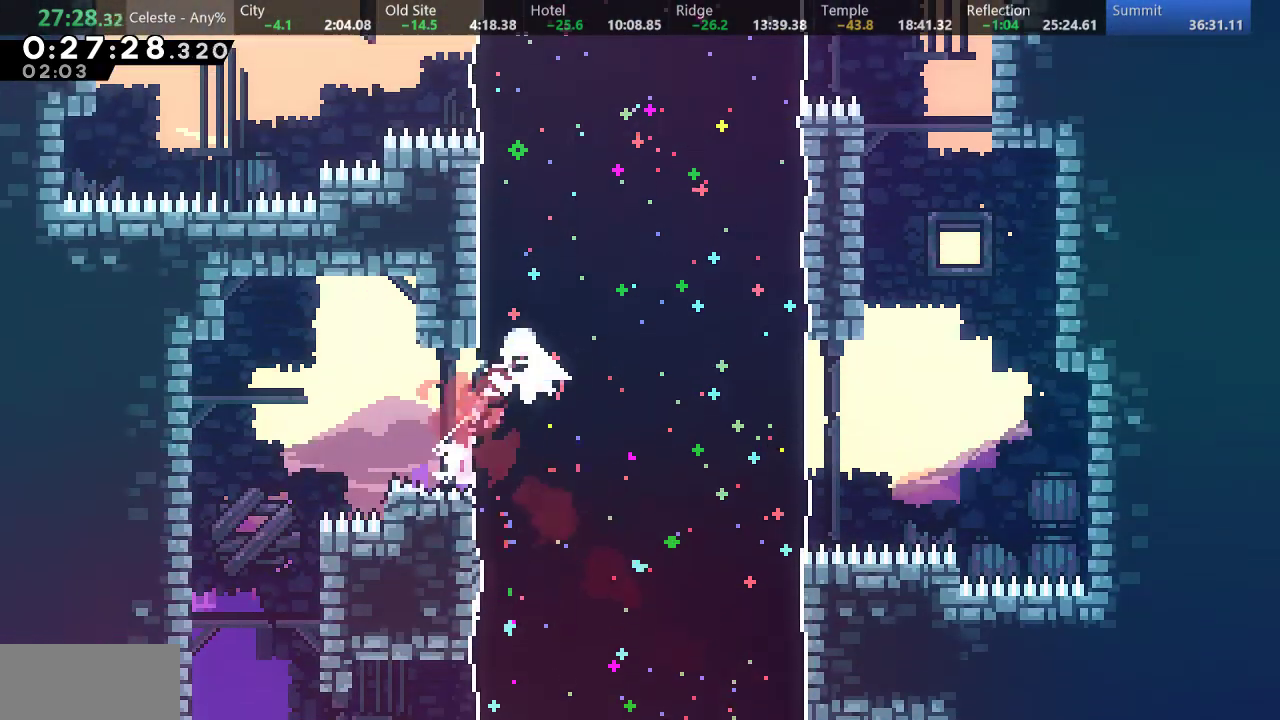
{"keys": ["left", "s"], "events": [[283, "up", "up"], [300, "right", "up"], [400, "left", "down"], [417, "s", "down"]]}
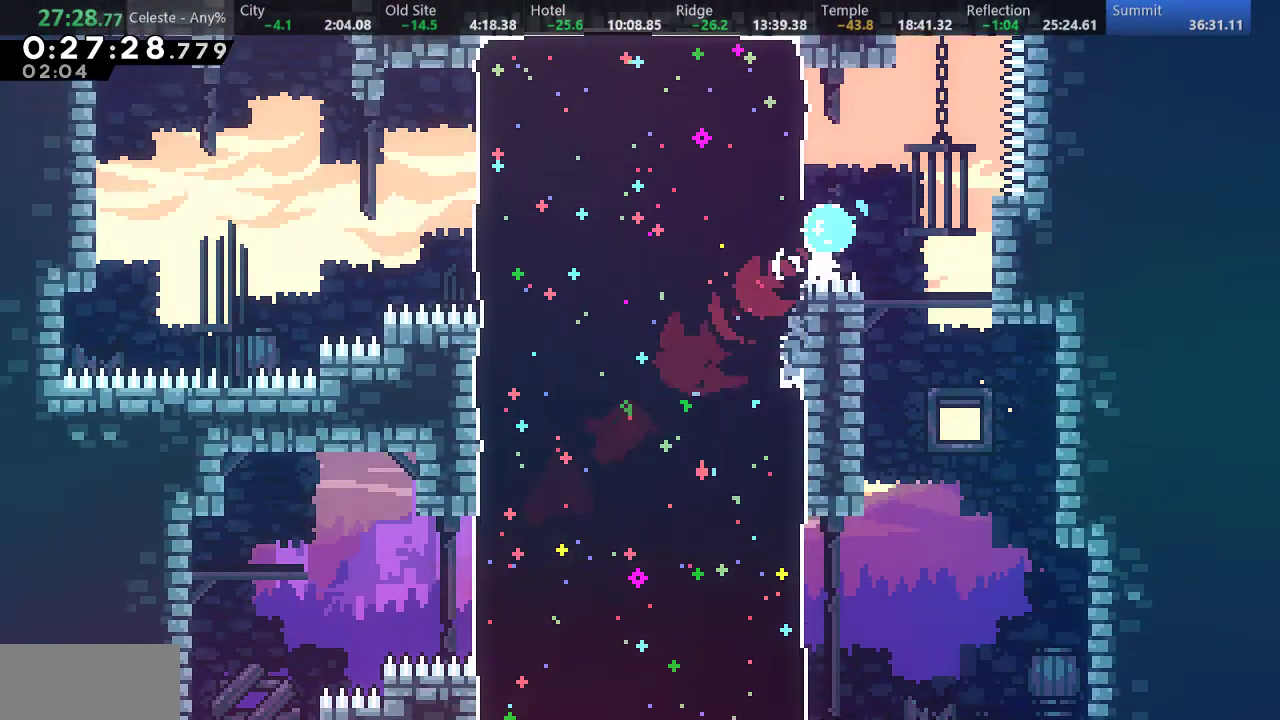
{"keys": ["d", "left"], "events": [[133, "s", "up"], [417, "d", "down"]]}
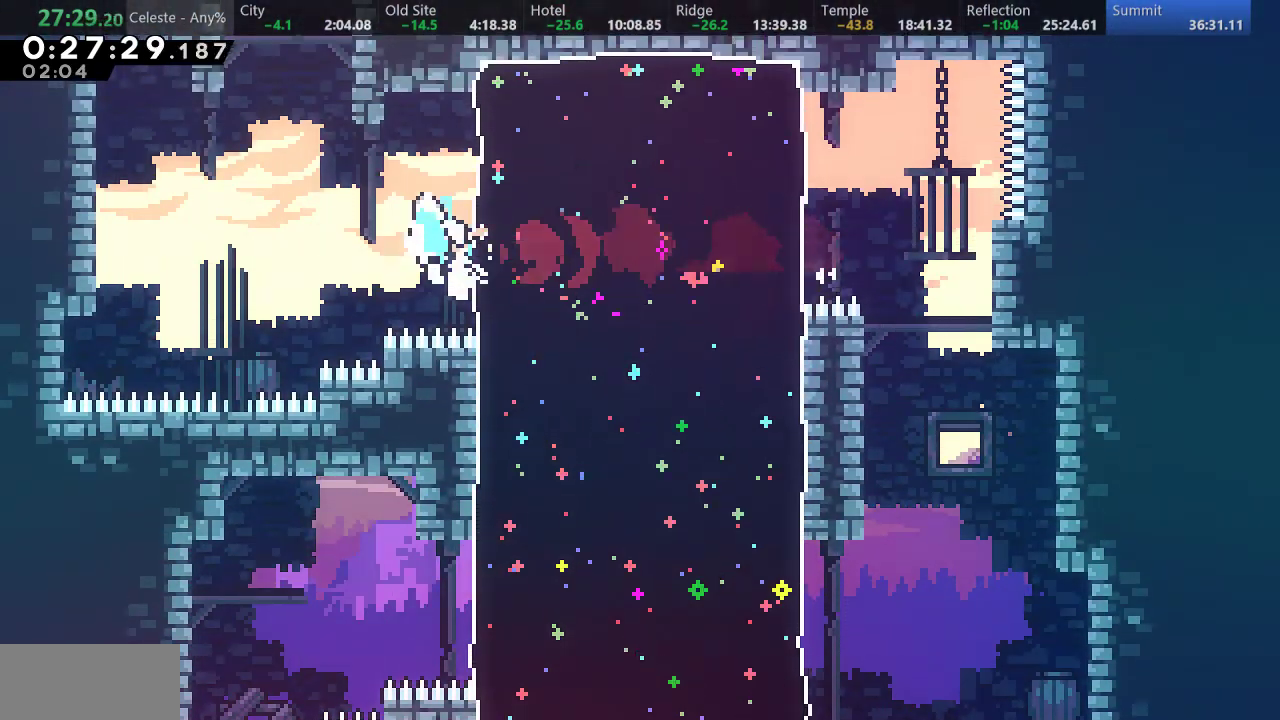
{"keys": ["up"], "events": [[33, "d", "up"], [67, "left", "up"], [67, "s", "down"], [83, "up", "down"], [233, "s", "up"], [300, "s", "down"], [467, "s", "up"]]}
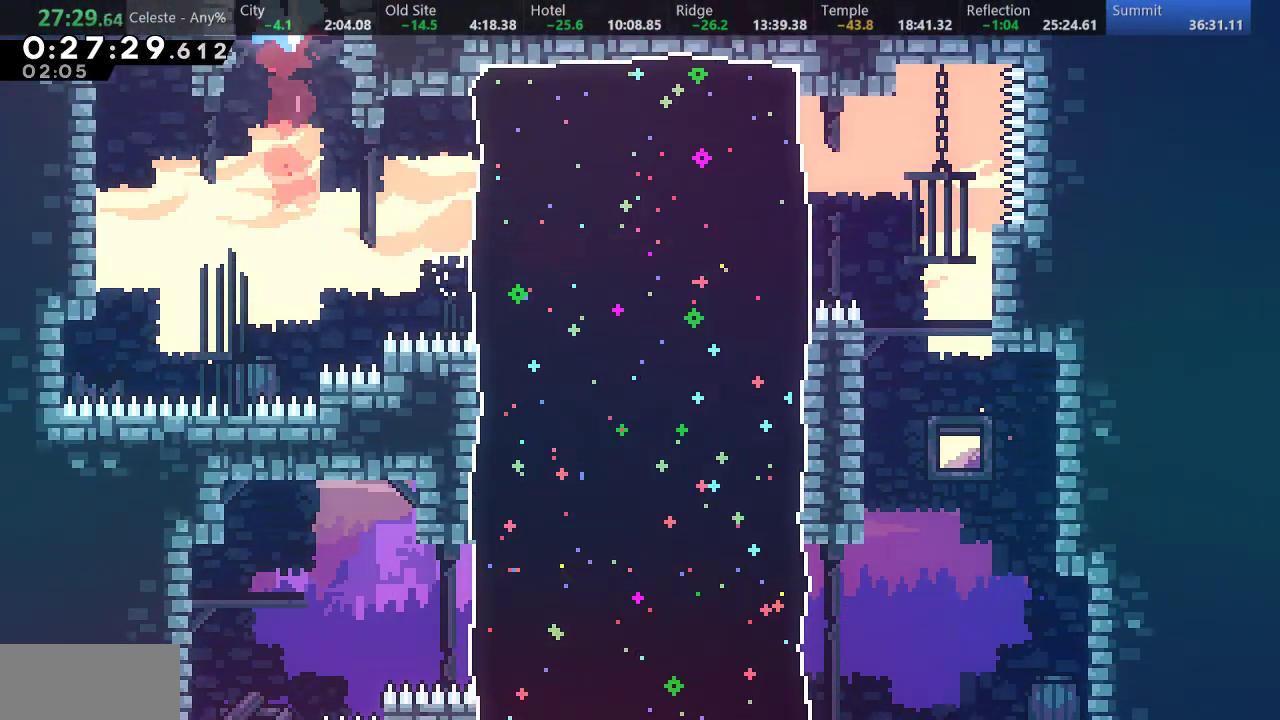
{"keys": ["right"], "events": [[17, "right", "down"], [33, "up", "up"]]}
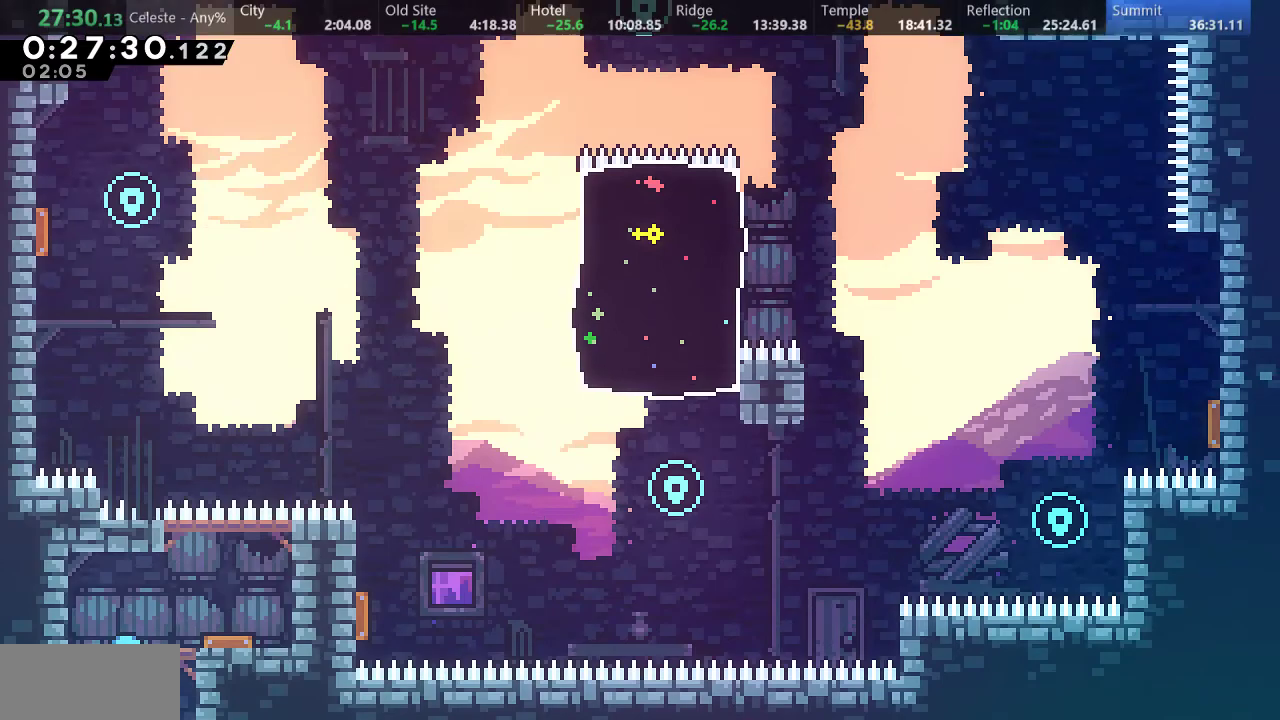
{"keys": ["up"], "events": [[317, "up", "down"], [367, "right", "up"], [367, "s", "down"], [467, "s", "up"]]}
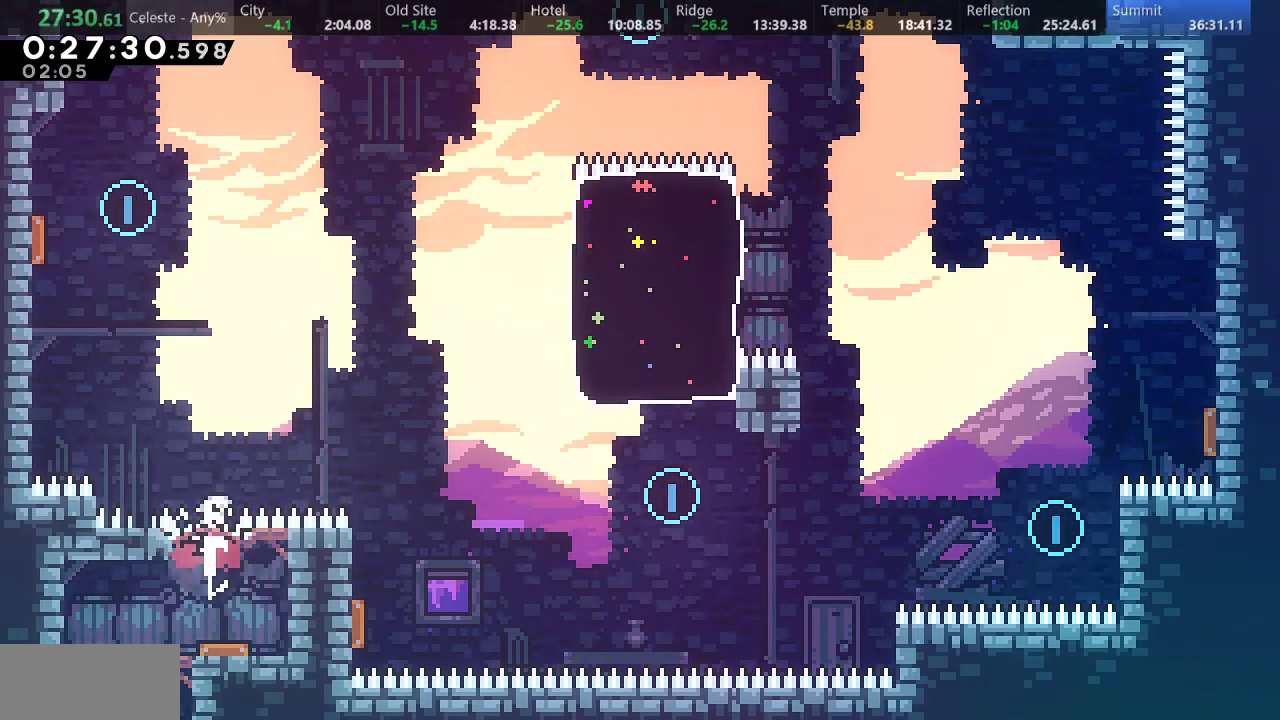
{"keys": ["right"], "events": [[33, "left", "down"], [117, "s", "down"], [300, "s", "up"], [467, "left", "up"], [467, "right", "down"], [467, "up", "up"]]}
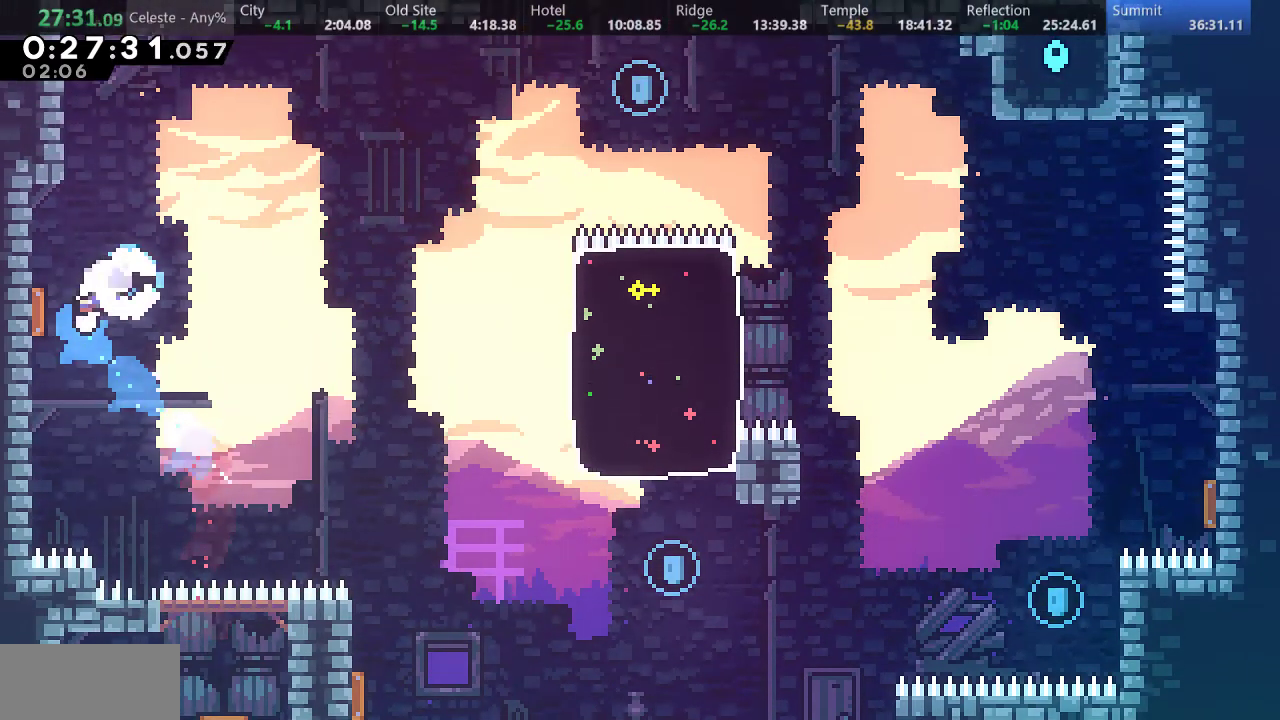
{"keys": ["right"], "events": []}
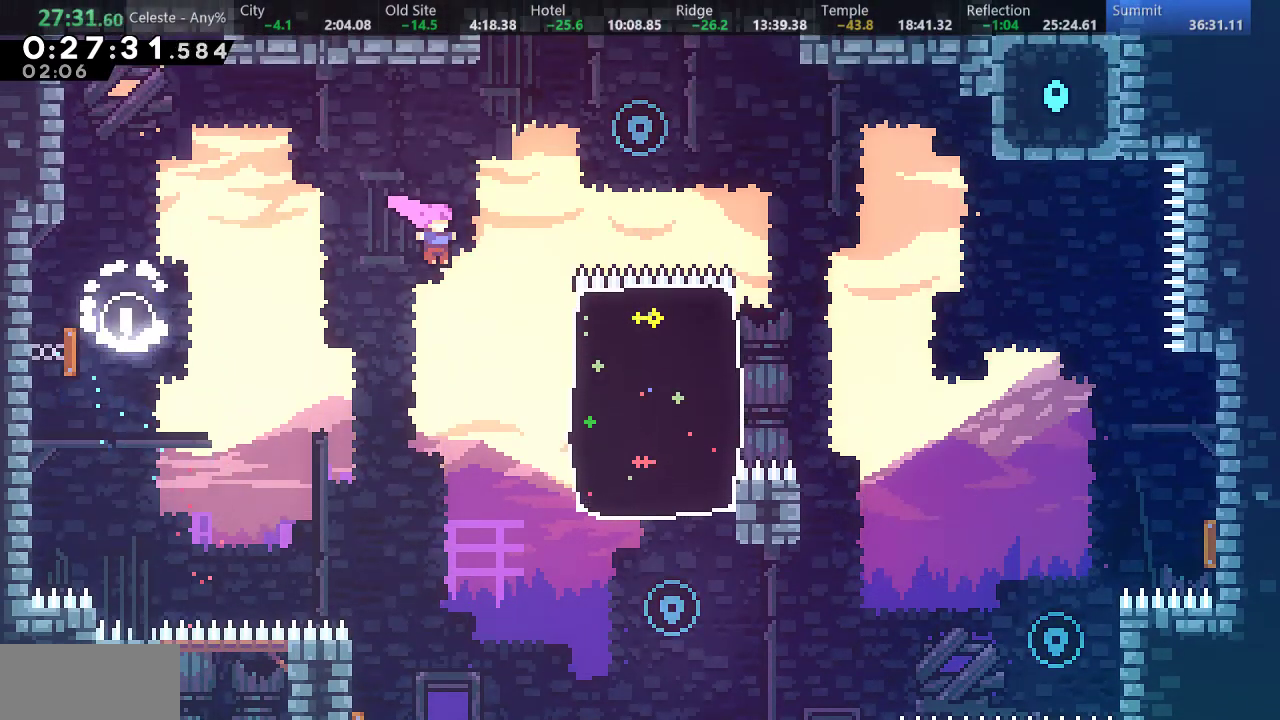
{"keys": [], "events": [[67, "right", "up"], [167, "down", "down"], [183, "right", "down"], [200, "s", "down"], [350, "s", "up"], [417, "down", "up"], [417, "right", "up"]]}
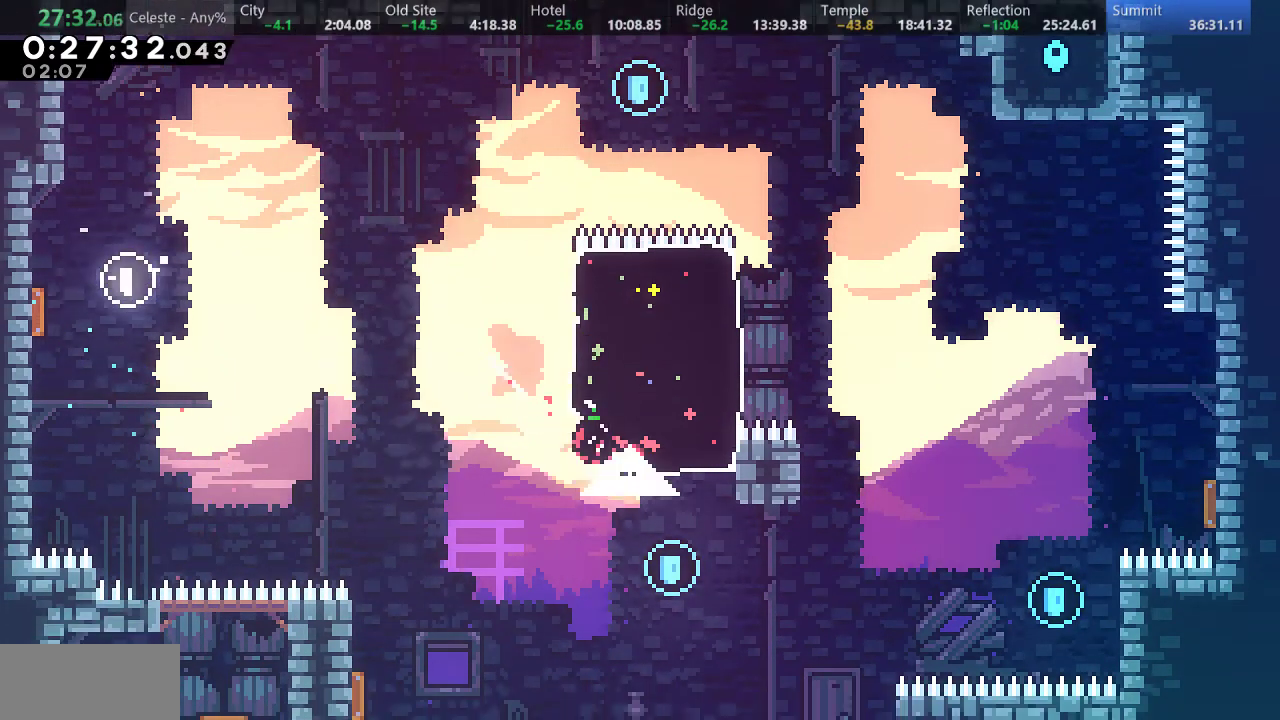
{"keys": ["left"], "events": [[50, "up", "down"], [67, "s", "down"], [267, "s", "up"], [317, "up", "up"], [433, "left", "down"]]}
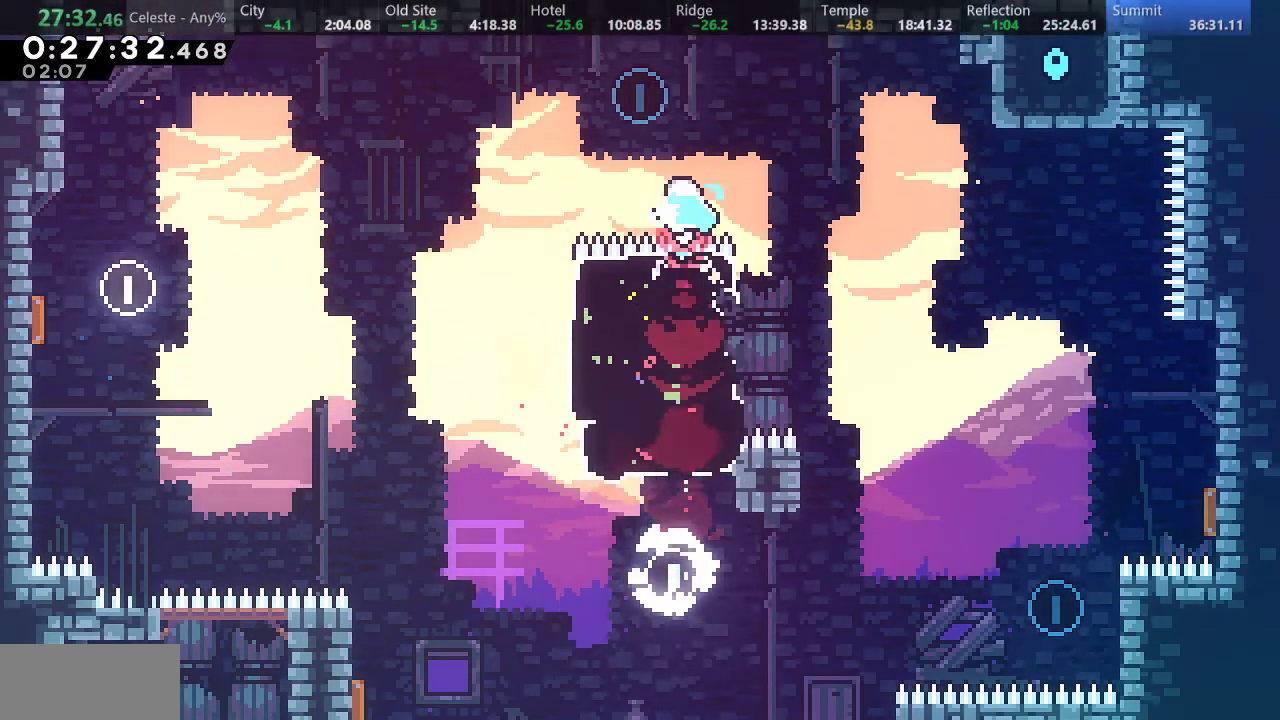
{"keys": ["down", "right"], "events": [[100, "left", "up"], [200, "down", "down"], [200, "right", "down"], [217, "s", "down"], [383, "s", "up"]]}
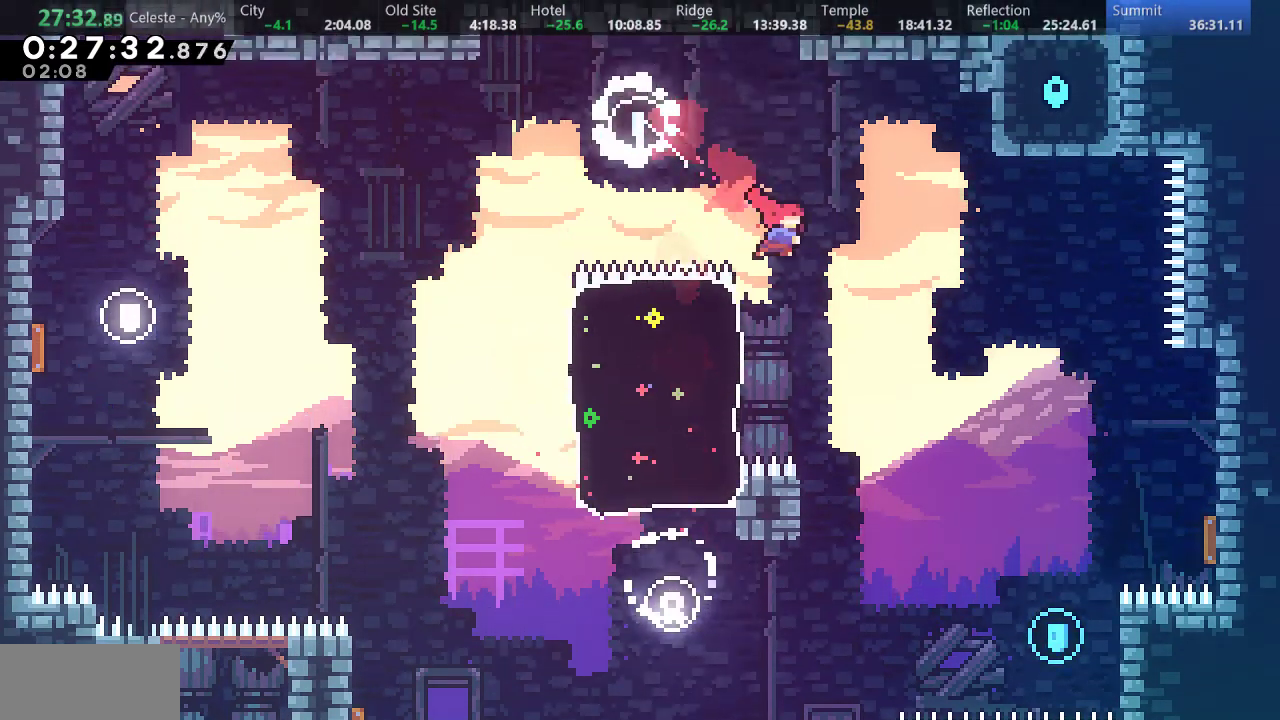
{"keys": ["right"], "events": [[17, "down", "up"]]}
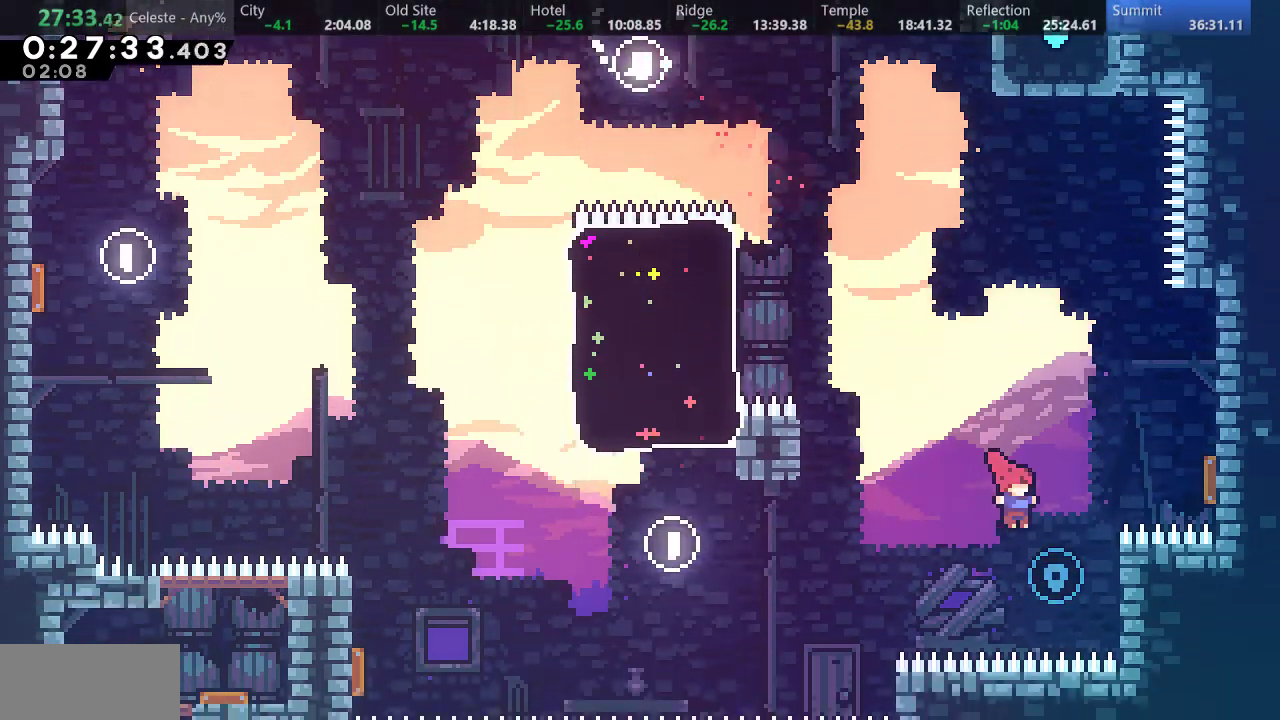
{"keys": ["right"], "events": [[17, "up", "down"], [50, "s", "down"], [217, "s", "up"], [217, "up", "up"]]}
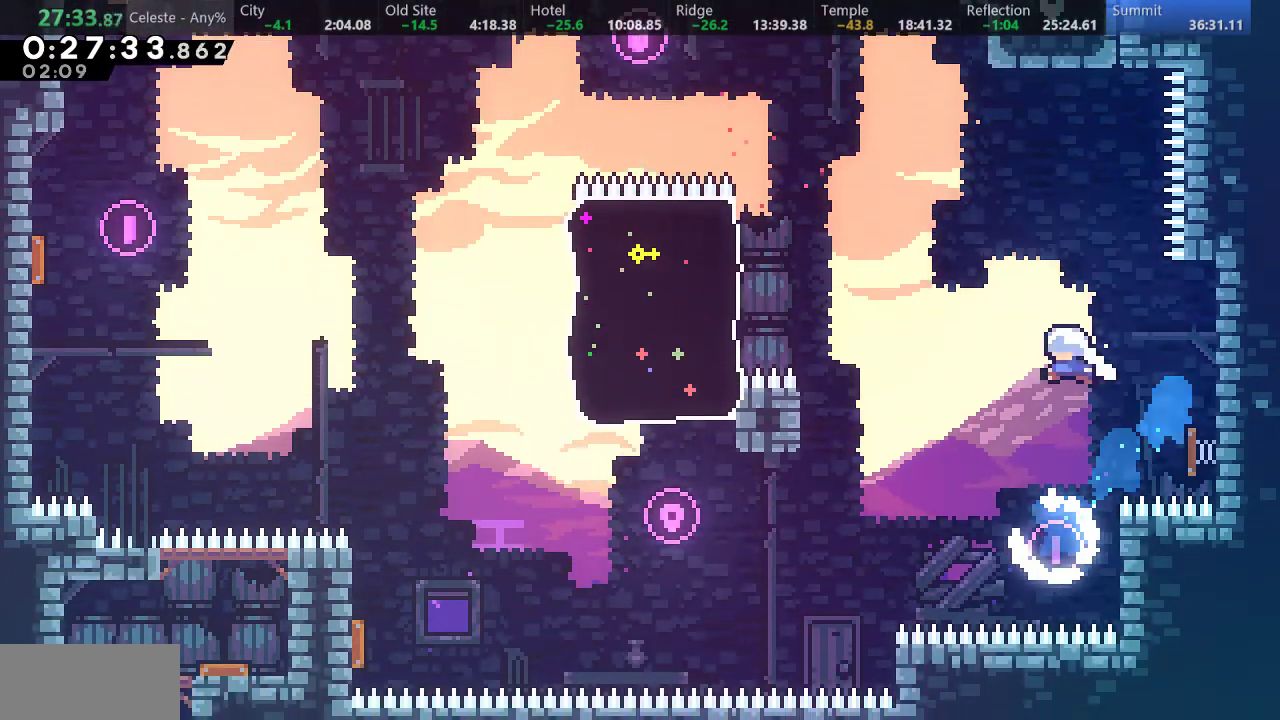
{"keys": ["up"], "events": [[50, "right", "up"], [200, "up", "down"], [217, "s", "down"], [400, "s", "up"]]}
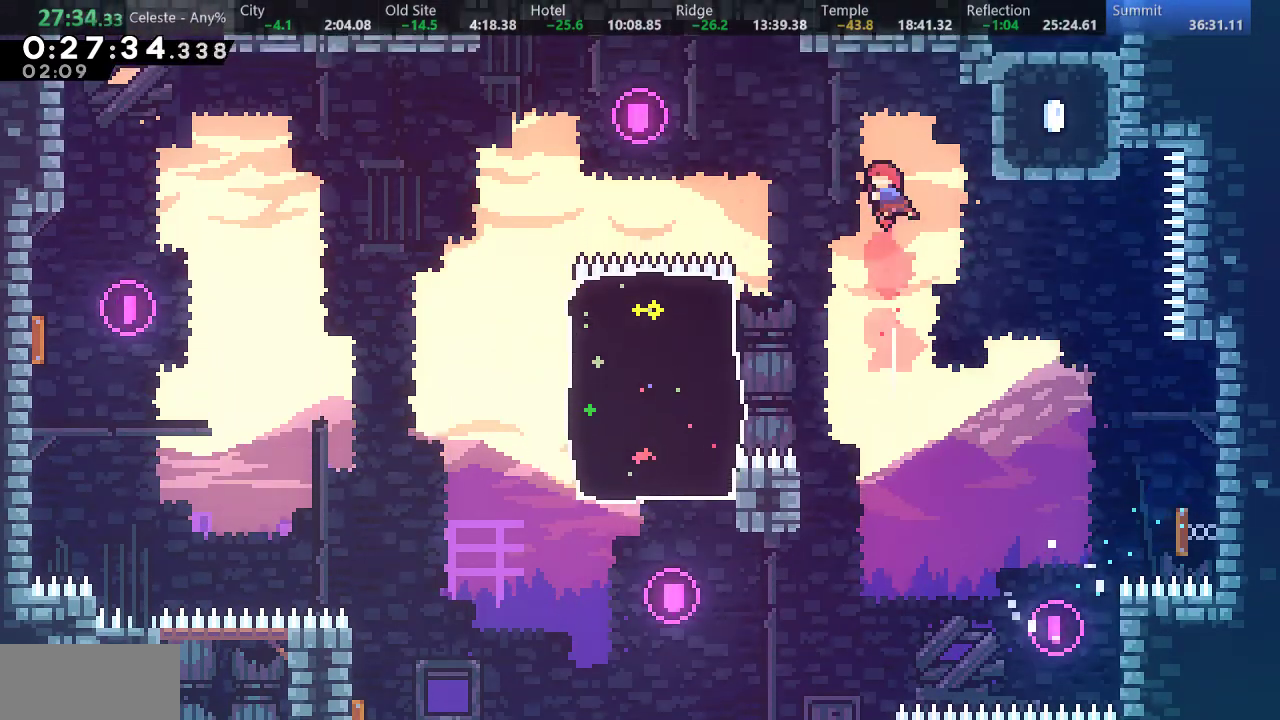
{"keys": ["right", "up"], "events": [[117, "right", "down"], [183, "s", "down"], [500, "s", "up"]]}
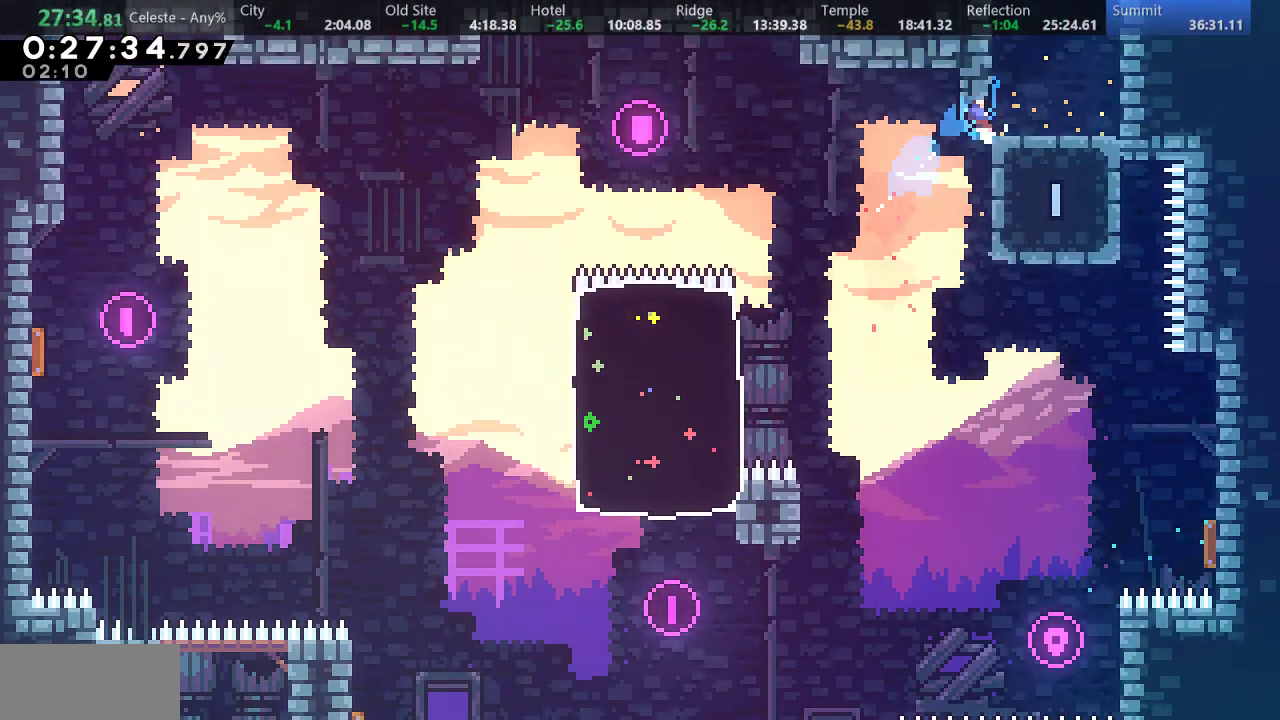
{"keys": ["a", "right", "up"], "events": [[17, "up", "up"], [167, "s", "down"], [200, "up", "down"], [217, "right", "up"], [333, "right", "down"], [333, "s", "up"], [367, "a", "down"]]}
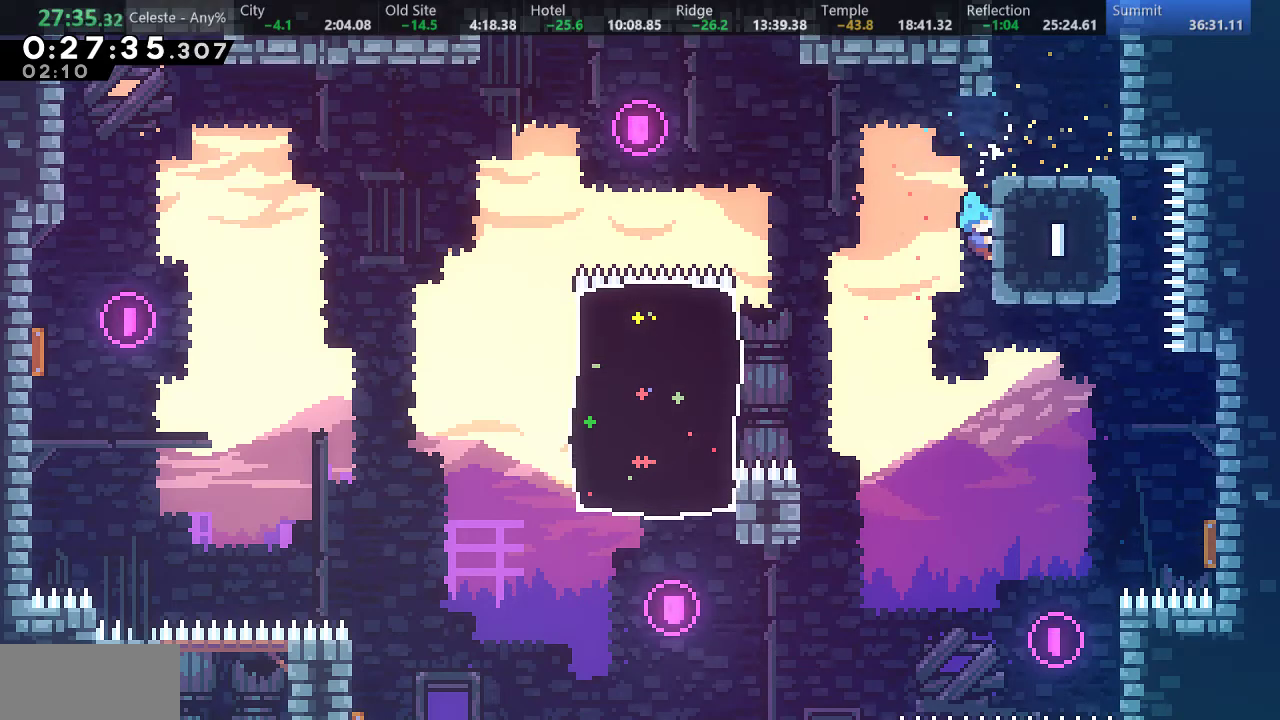
{"keys": [], "events": [[83, "d", "down"], [150, "d", "up"], [217, "d", "down"], [317, "a", "up"], [317, "d", "up"], [333, "up", "up"], [500, "right", "up"]]}
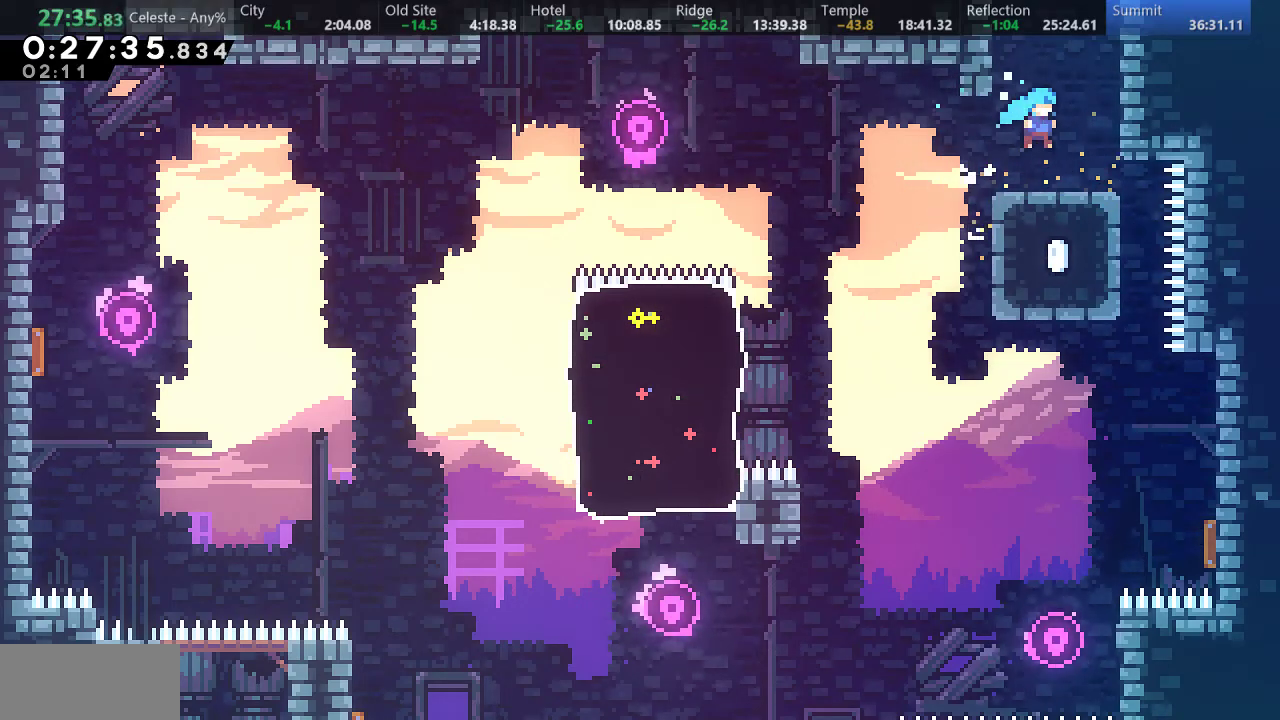
{"keys": ["s", "up"], "events": [[100, "d", "down"], [167, "up", "down"], [233, "d", "up"], [233, "s", "down"], [383, "s", "up"], [450, "s", "down"]]}
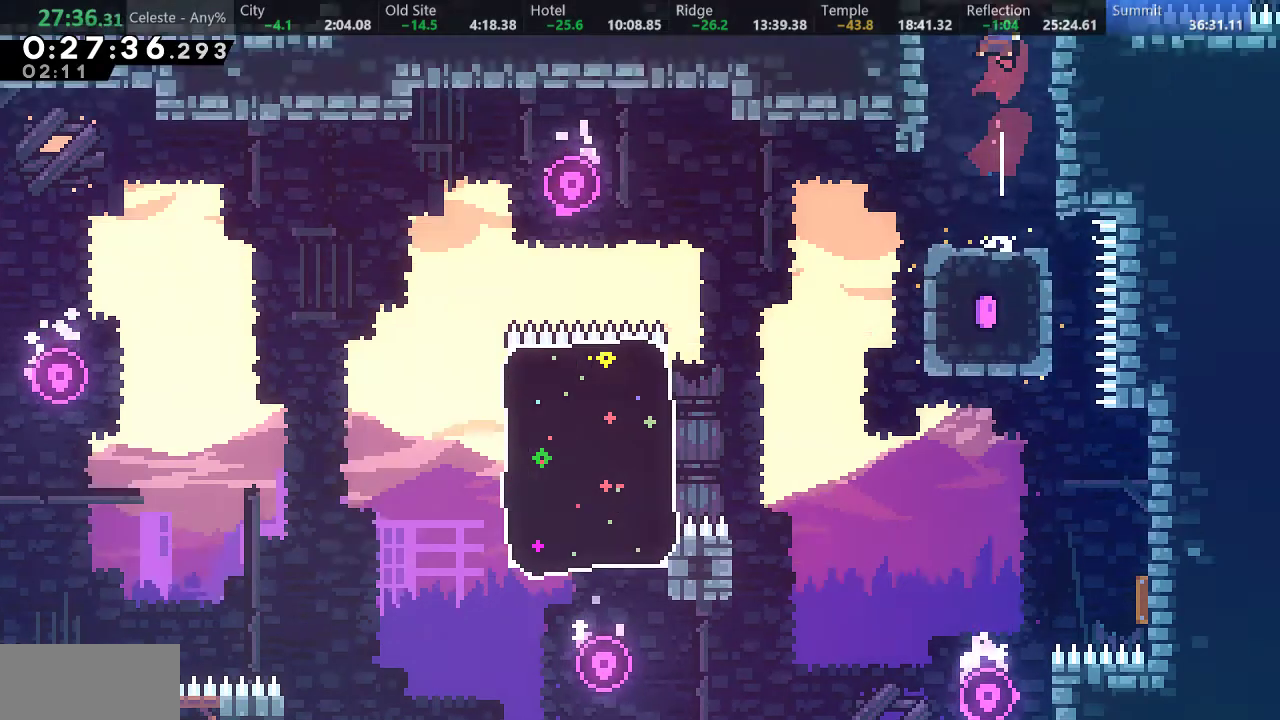
{"keys": ["right"], "events": [[83, "s", "up"], [83, "up", "up"], [100, "right", "down"]]}
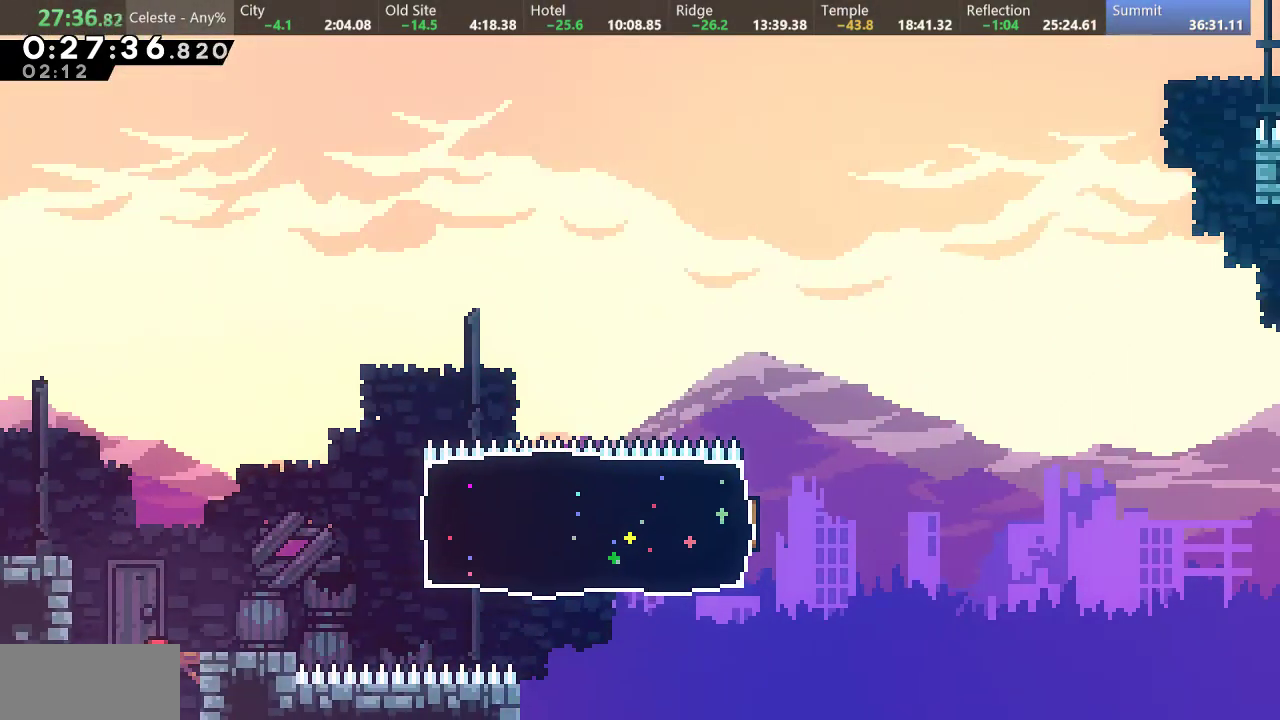
{"keys": ["right"], "events": [[367, "s", "down"], [467, "s", "up"]]}
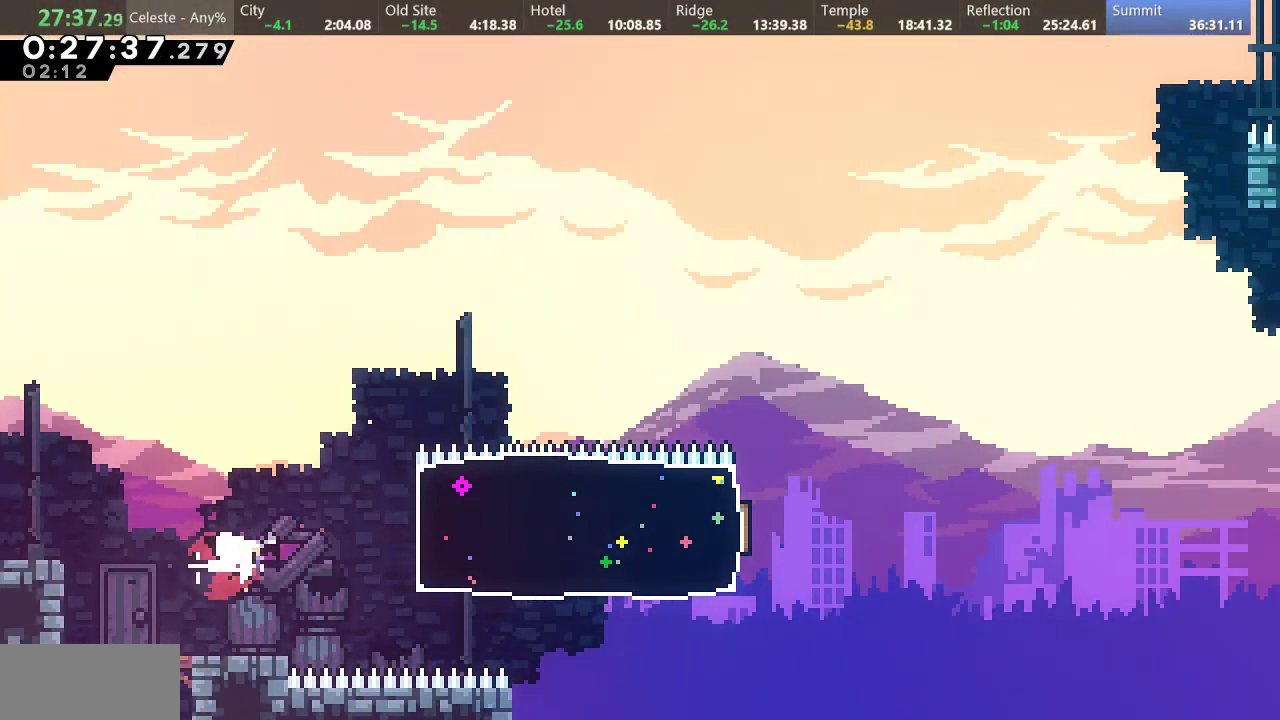
{"keys": ["right"], "events": []}